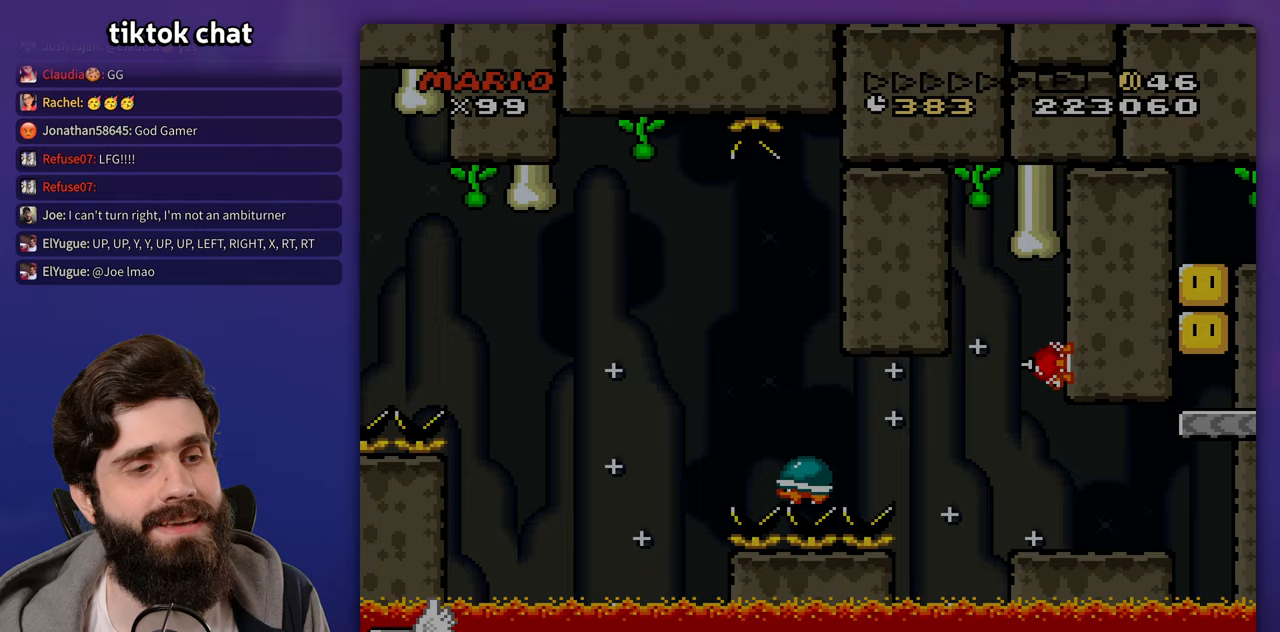
Gameplay with a controller (Nintendo layout); each line is a JSON object with the inputs held at the frame after it. "events" lists button and stick changes between this image and that frame as [ms after this image, input, new state], when the widget could be followed in between. Not read: DPAD_RIGHT L3 R3 Y.
{"buttons": [], "events": []}
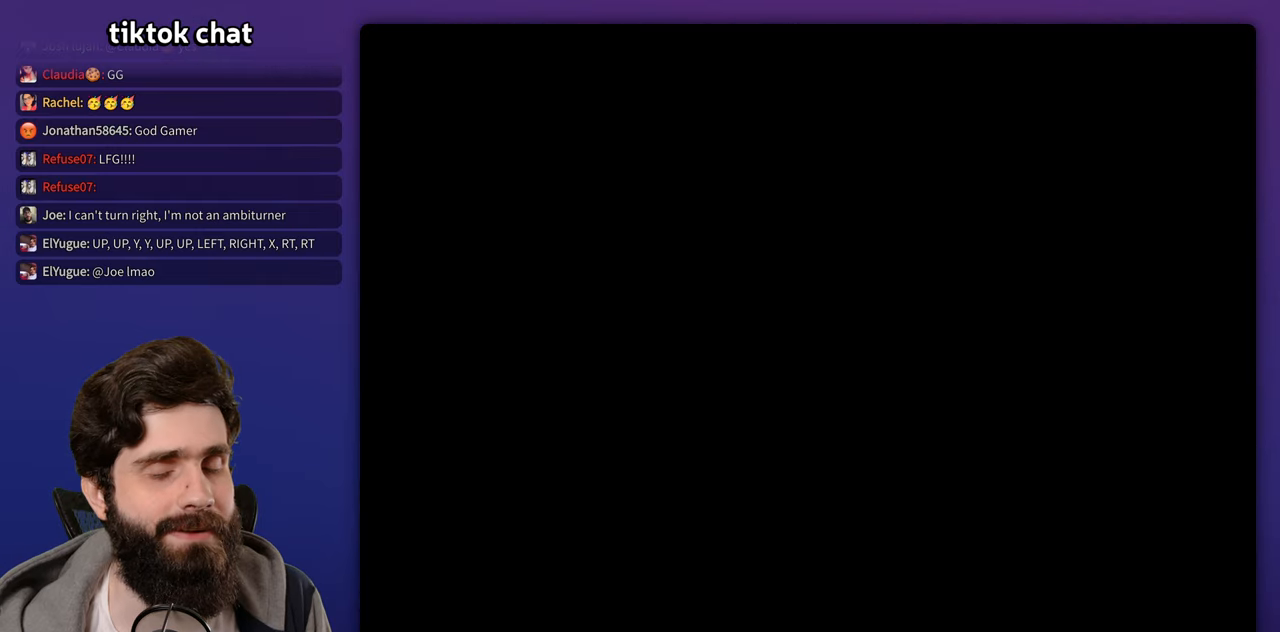
{"buttons": [], "events": [[150, "START", "down"], [350, "START", "up"]]}
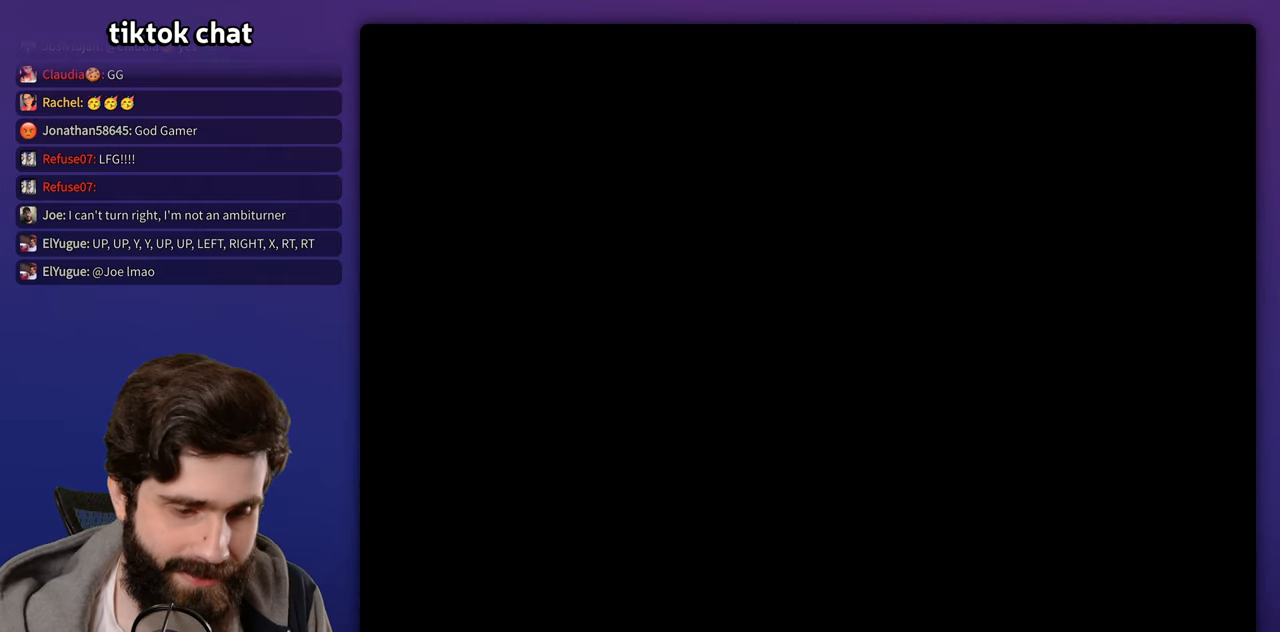
{"buttons": [], "events": []}
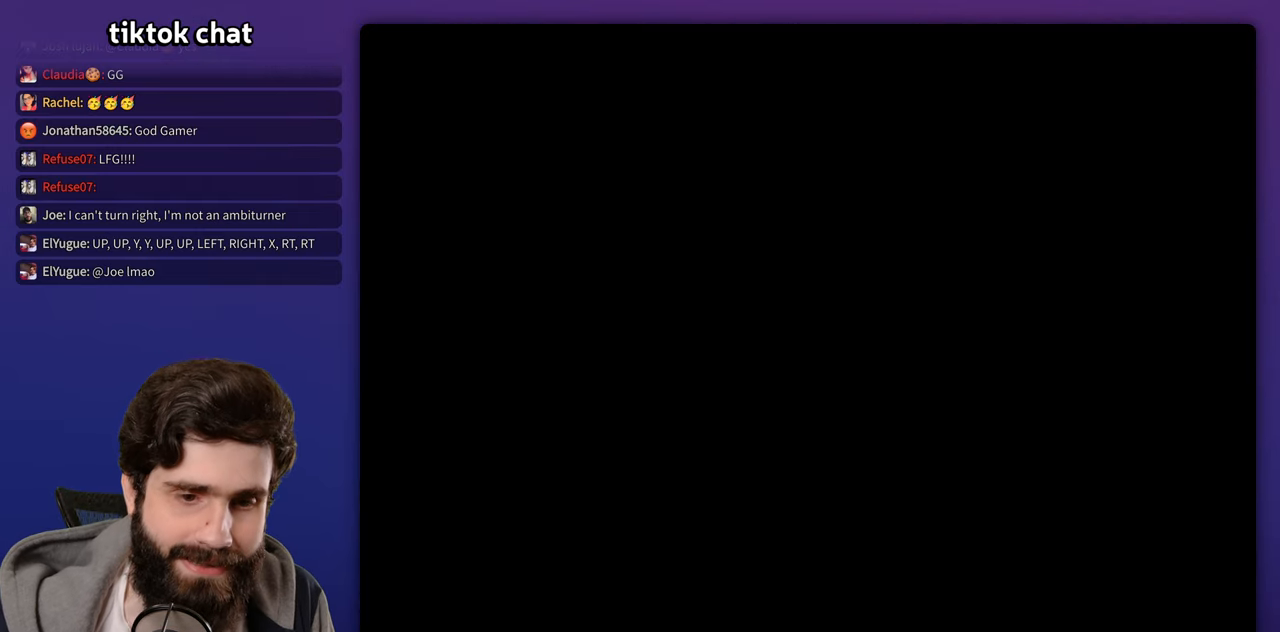
{"buttons": [], "events": []}
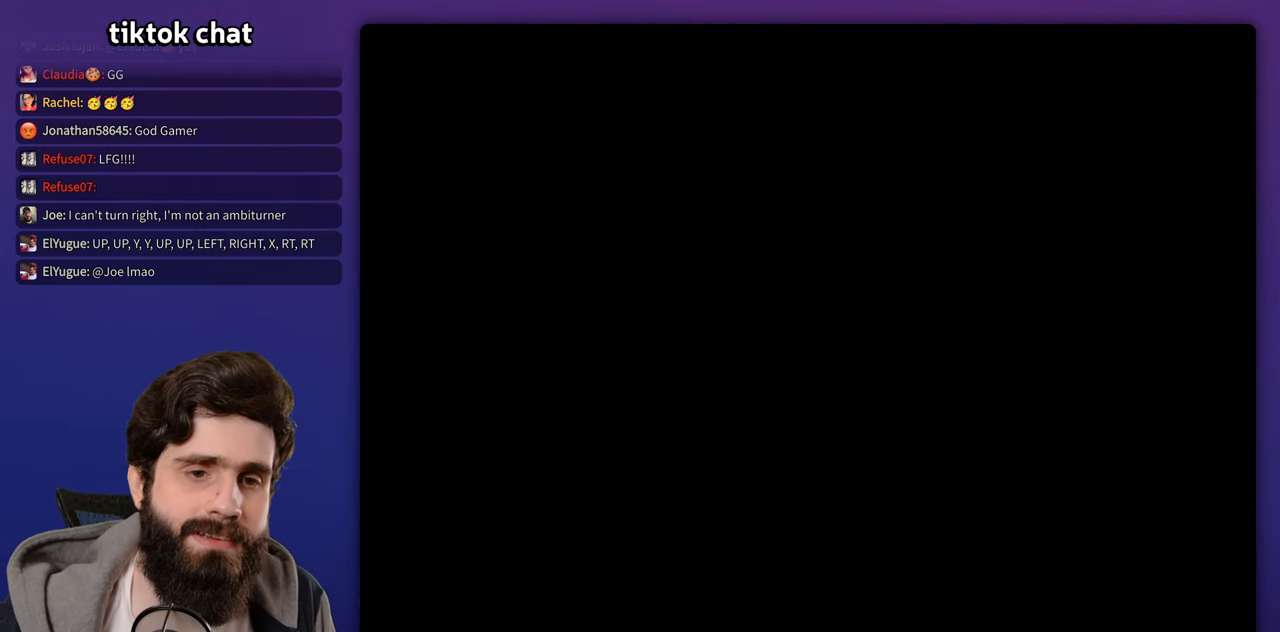
{"buttons": [], "events": [[83, "B", "down"], [117, "A", "down"], [283, "B", "up"], [367, "B", "down"], [383, "A", "up"], [417, "B", "up"]]}
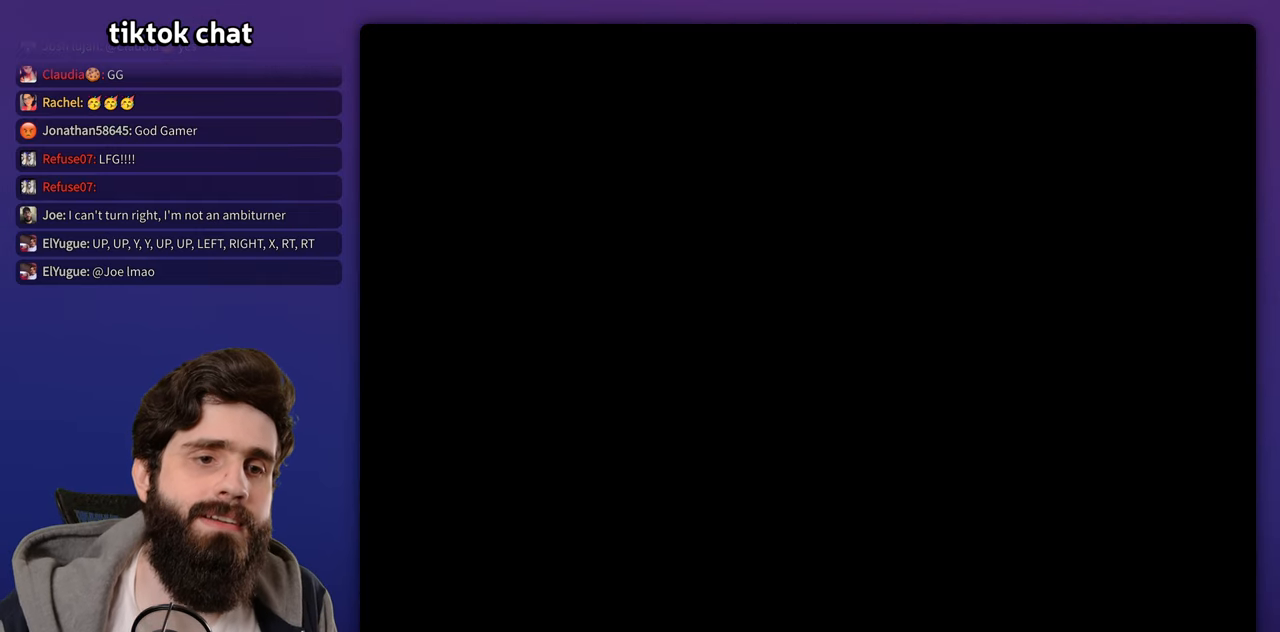
{"buttons": [], "events": [[17, "B", "down"], [100, "B", "up"], [167, "B", "down"], [233, "A", "down"], [250, "B", "up"], [300, "A", "up"]]}
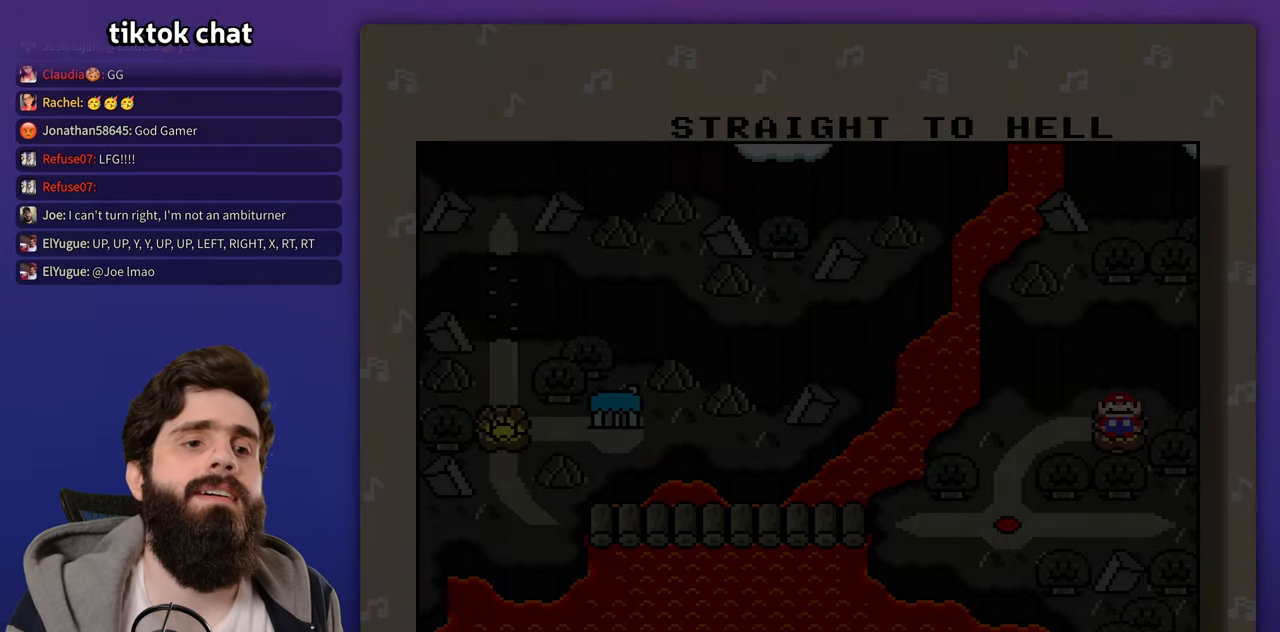
{"buttons": [], "events": [[133, "A", "down"], [217, "A", "up"], [417, "A", "down"], [500, "A", "up"]]}
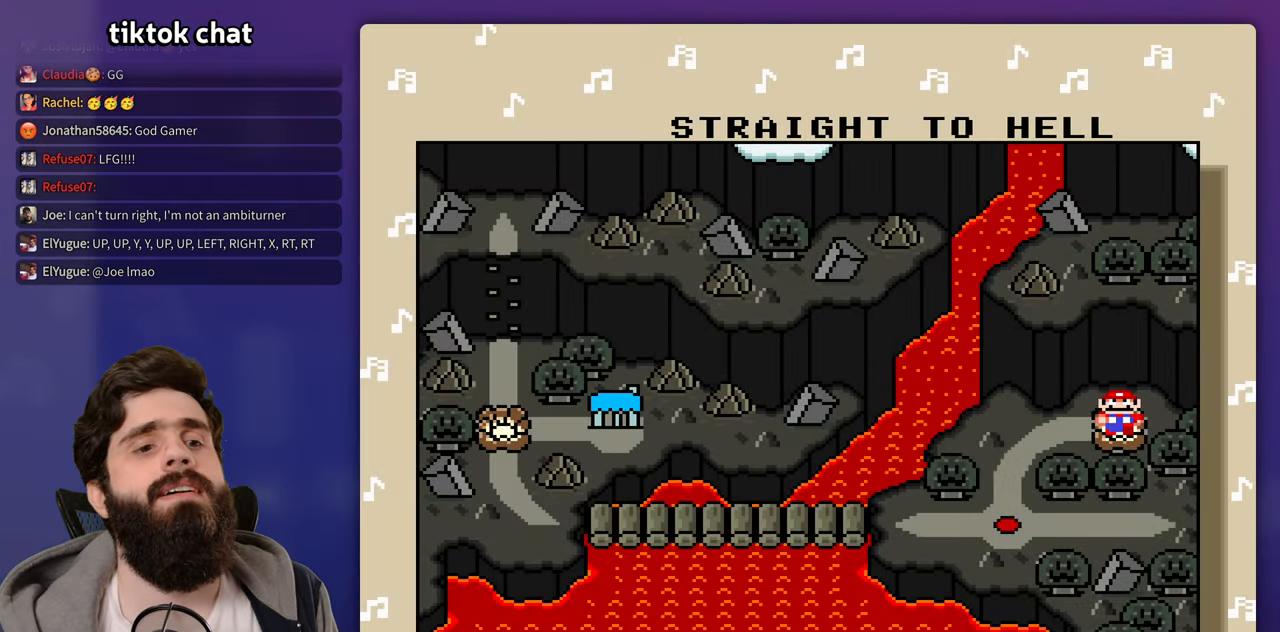
{"buttons": [], "events": [[100, "A", "down"], [200, "A", "up"], [267, "A", "down"], [367, "A", "up"]]}
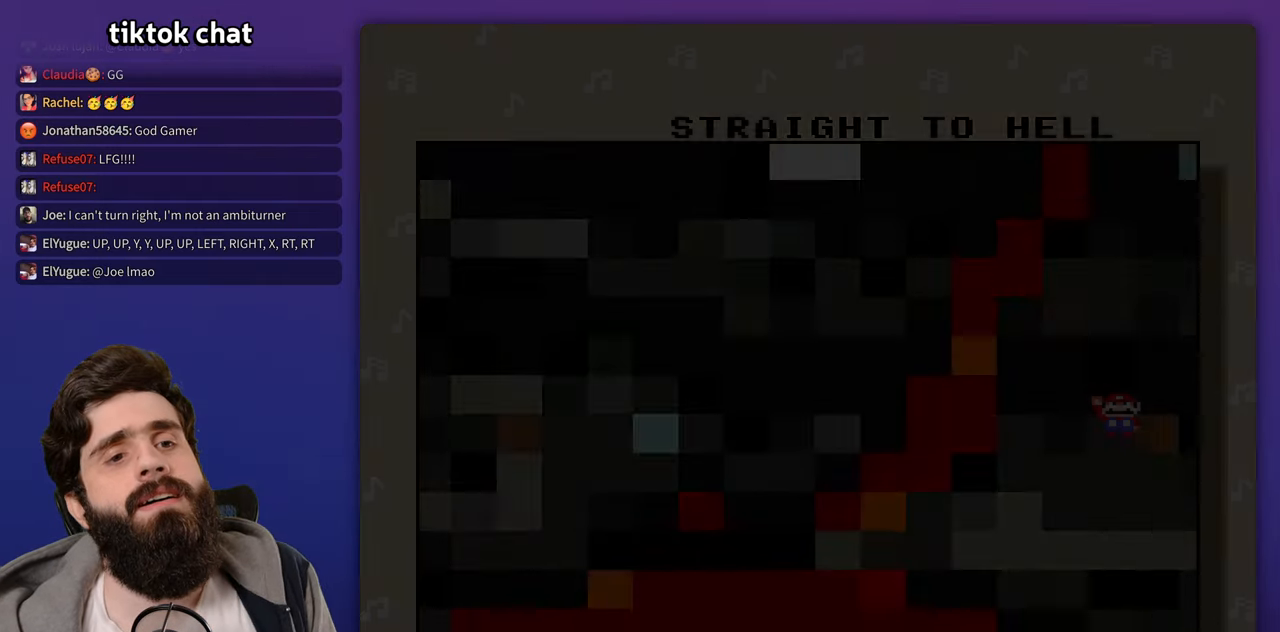
{"buttons": [], "events": []}
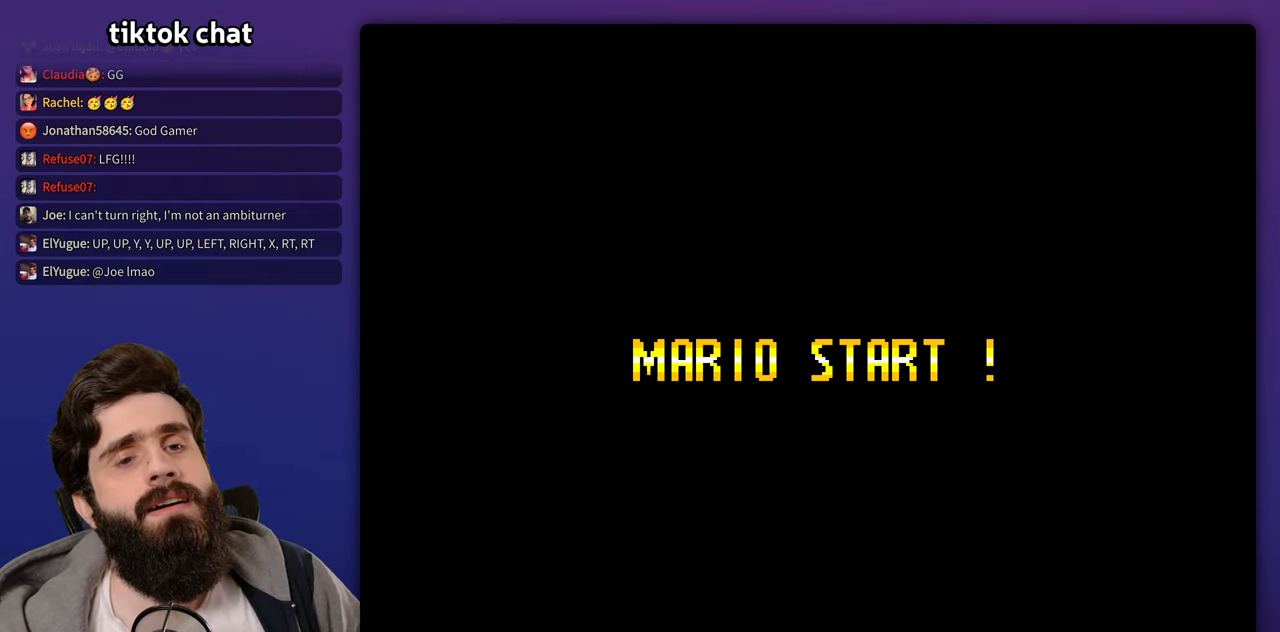
{"buttons": [], "events": []}
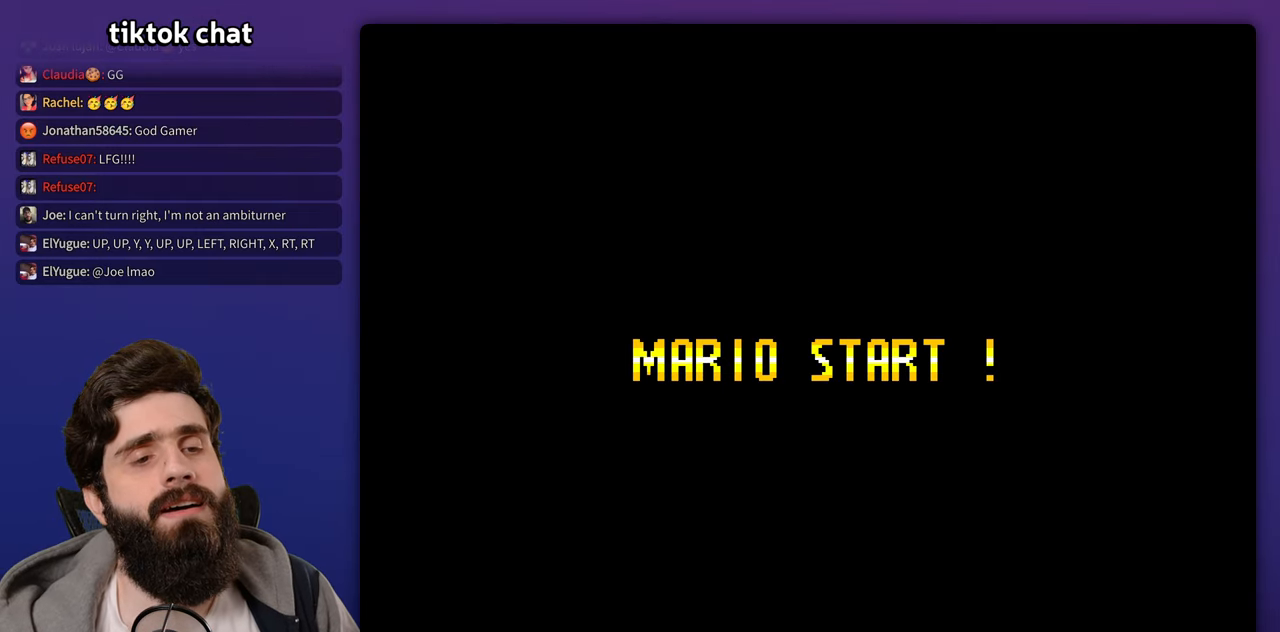
{"buttons": [], "events": []}
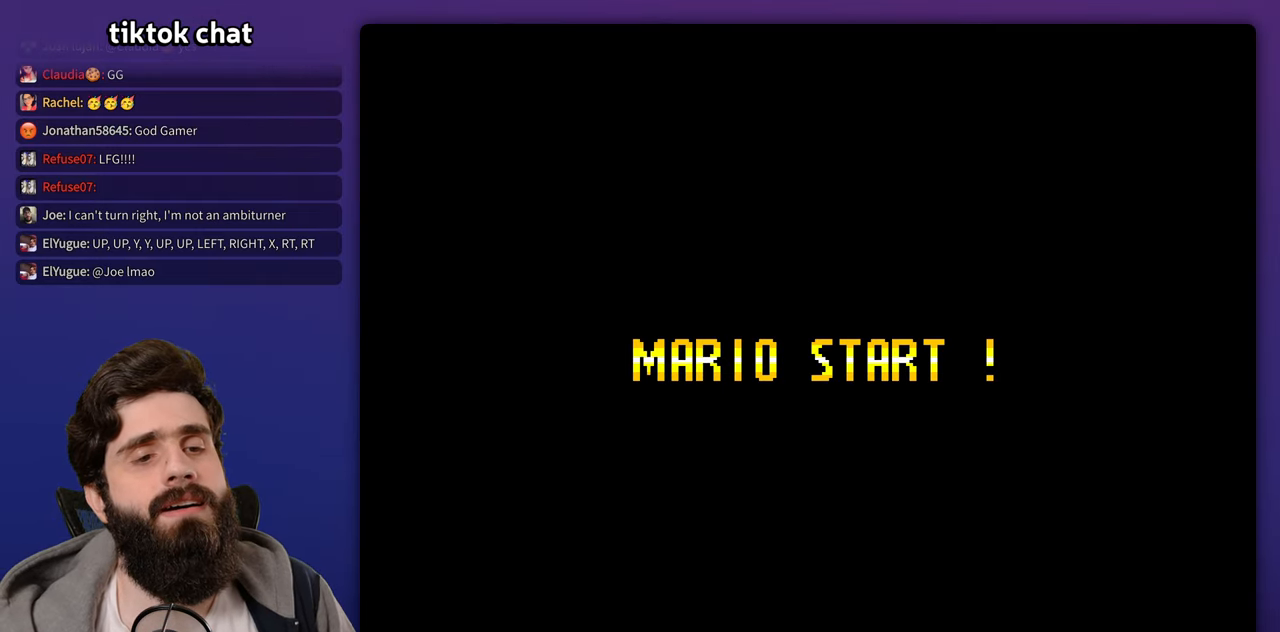
{"buttons": [], "events": []}
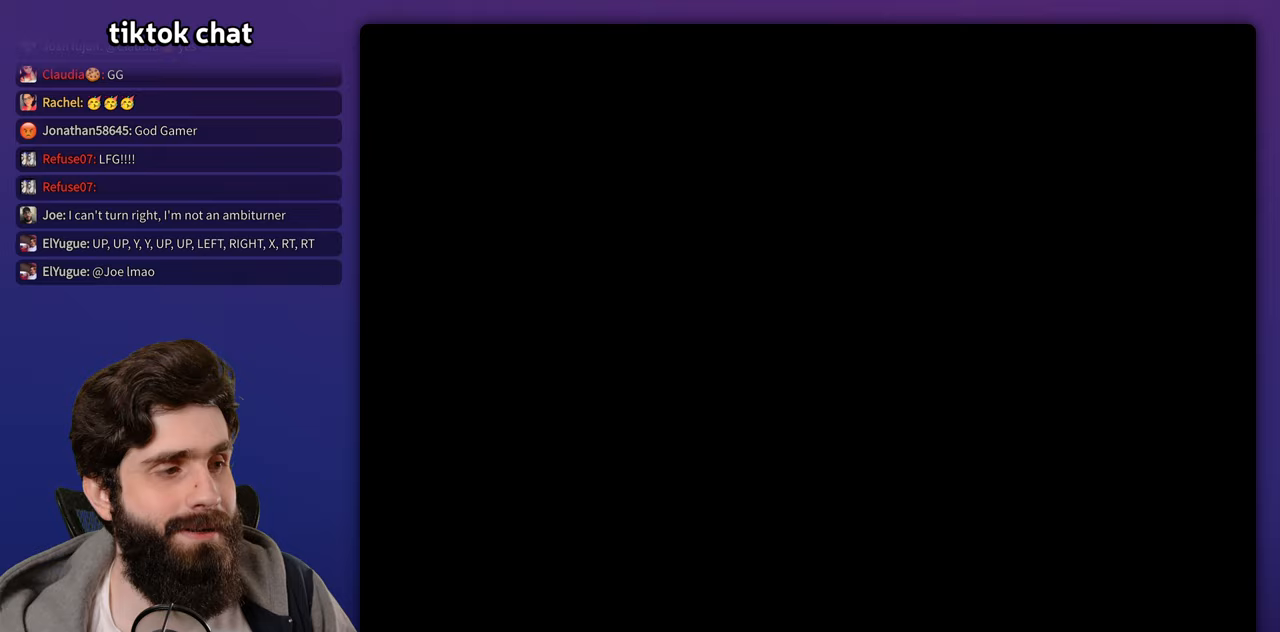
{"buttons": [], "events": []}
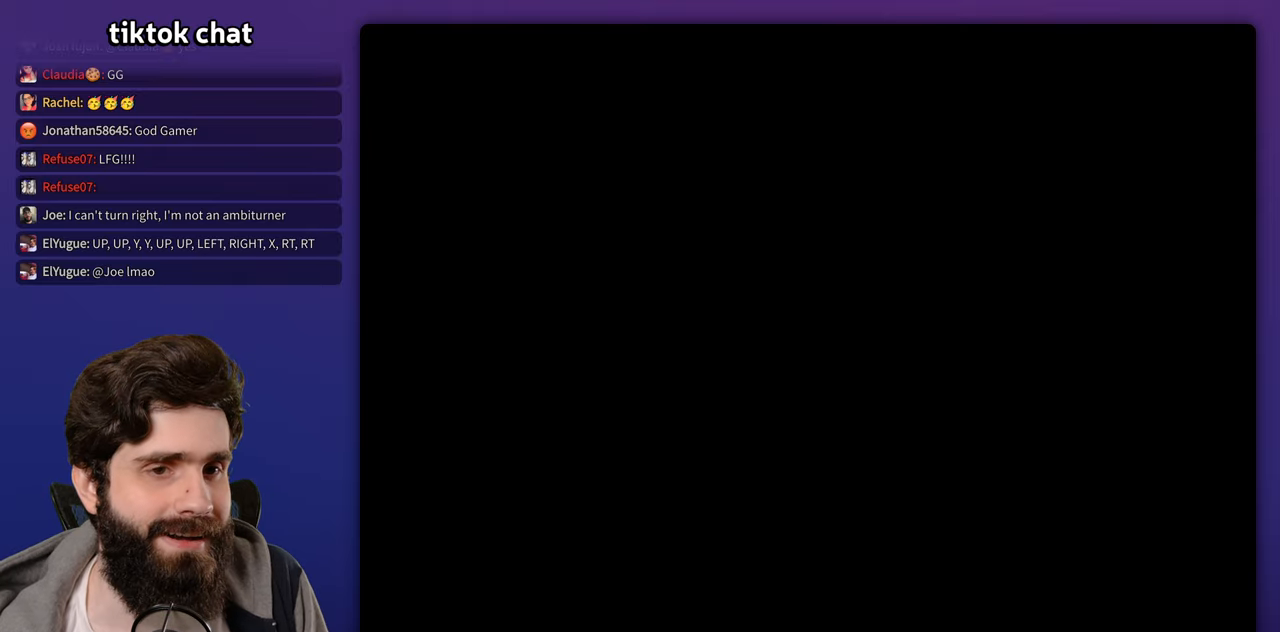
{"buttons": [], "events": [[150, "START", "down"], [217, "START", "up"]]}
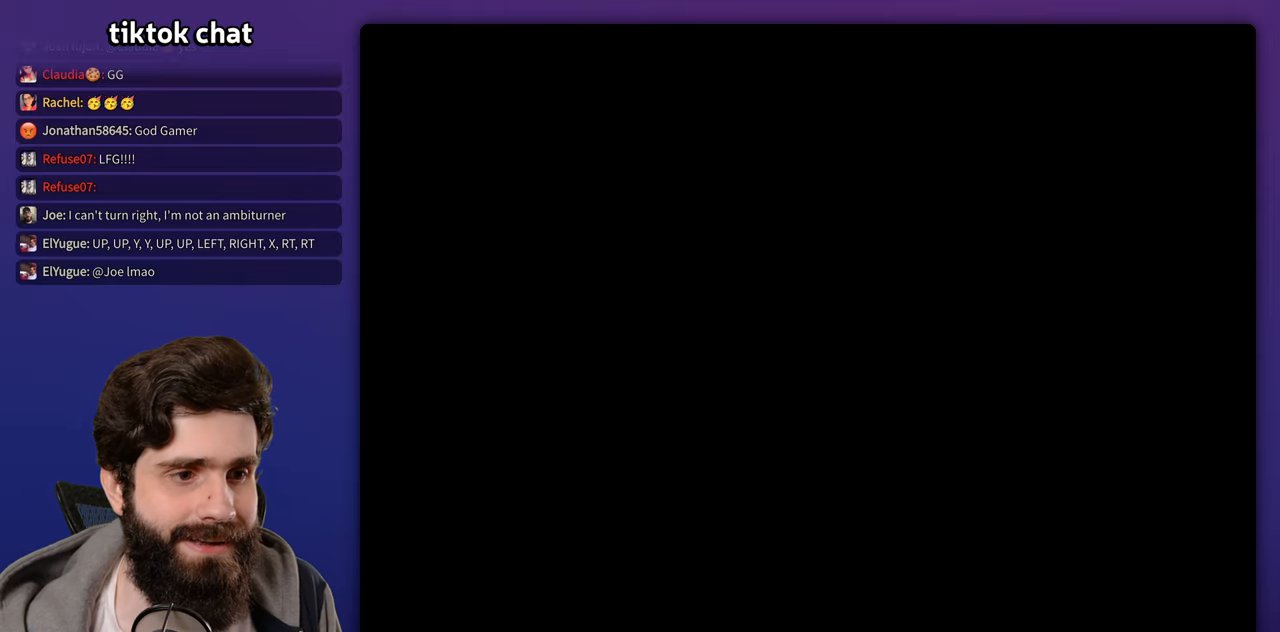
{"buttons": [], "events": []}
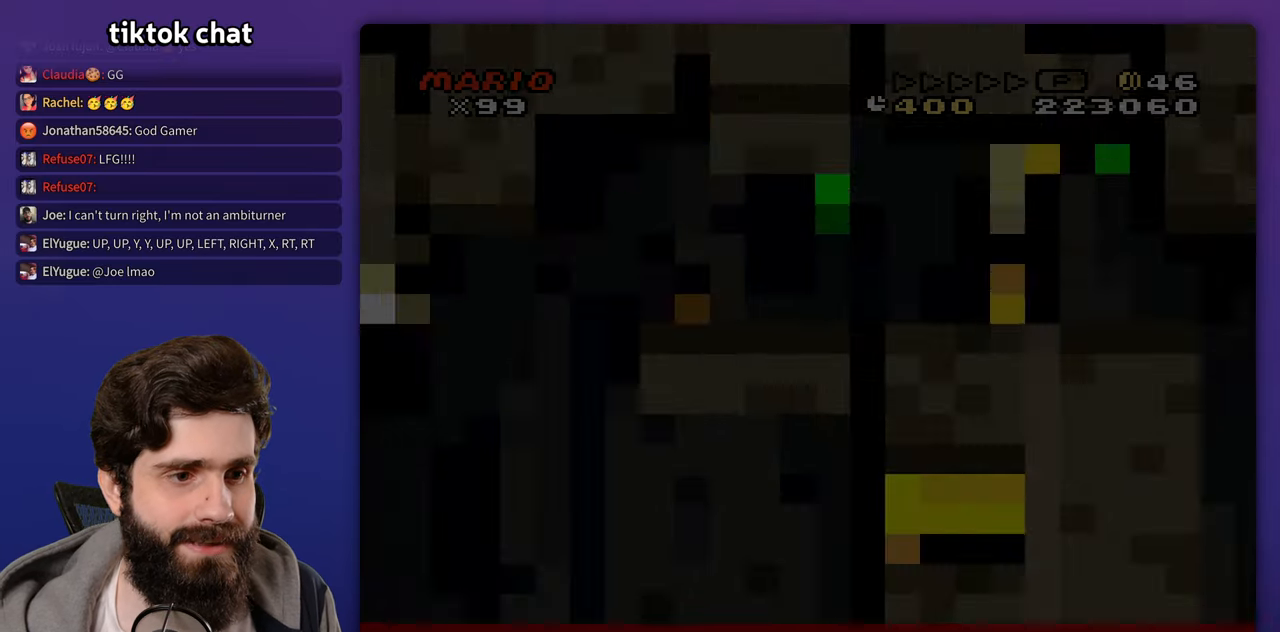
{"buttons": [], "events": []}
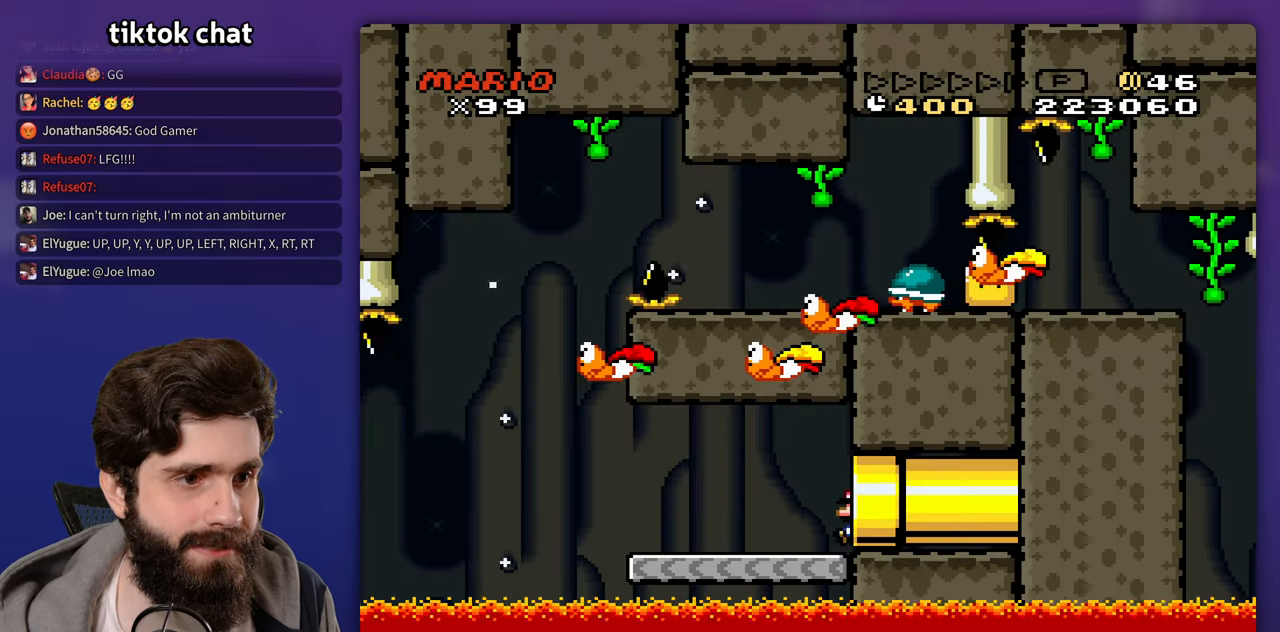
{"buttons": ["DPAD_LEFT"], "events": [[333, "DPAD_LEFT", "down"]]}
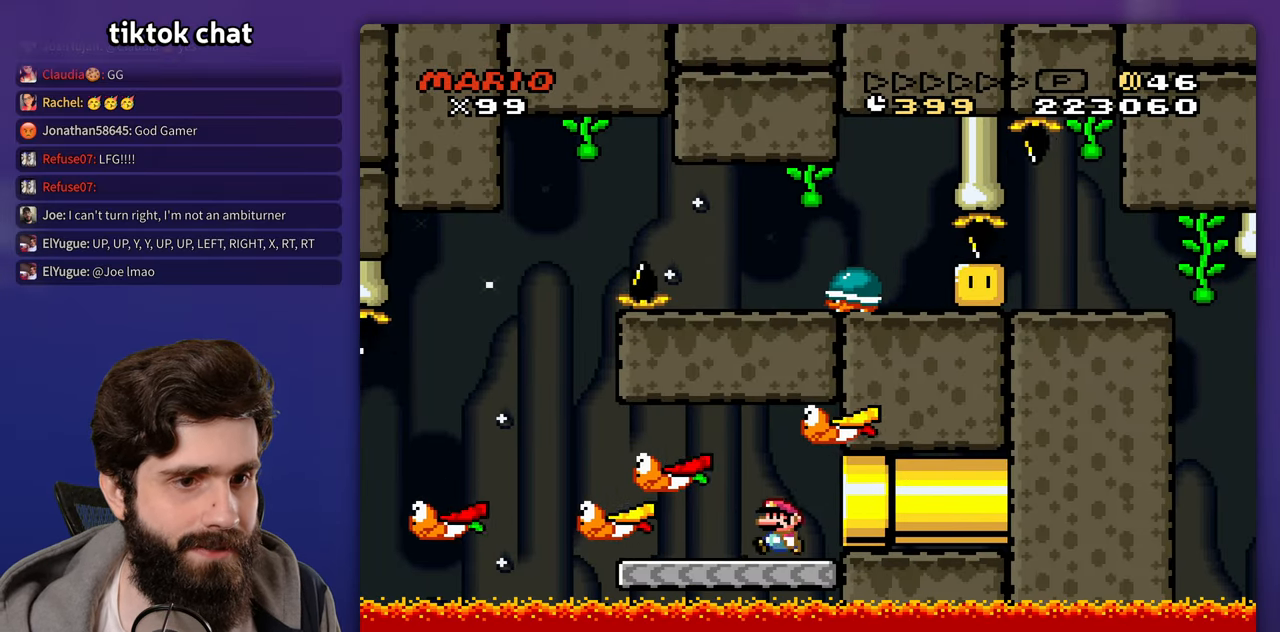
{"buttons": ["B"], "events": [[300, "B", "down"], [417, "DPAD_LEFT", "up"]]}
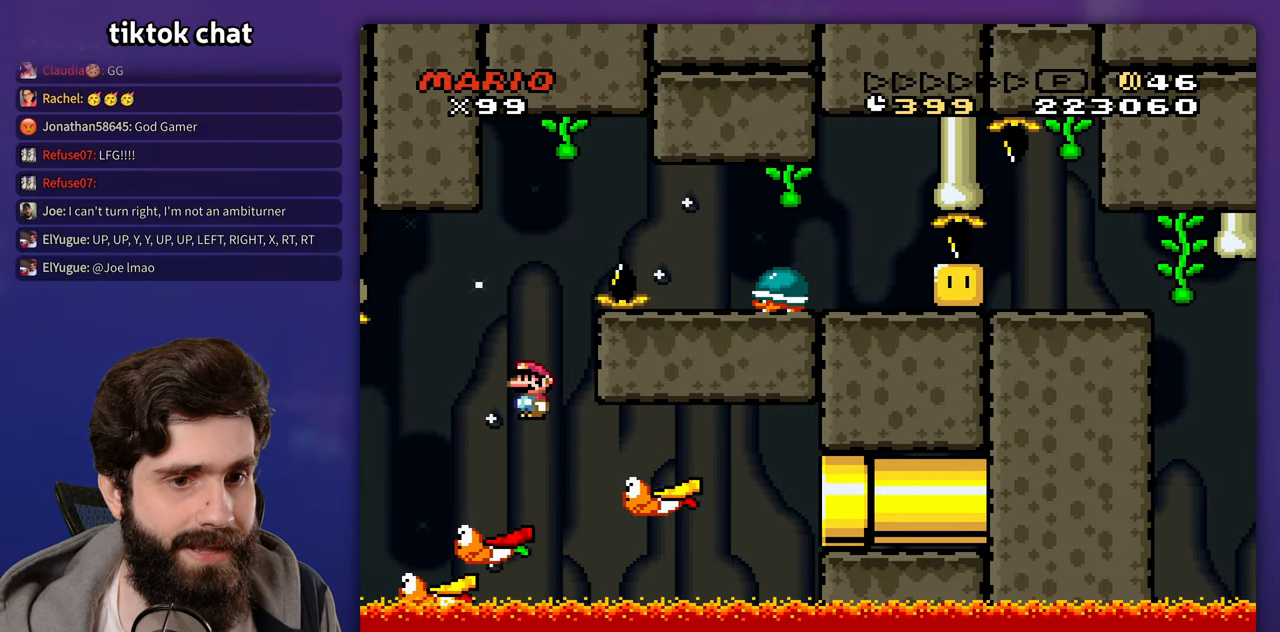
{"buttons": ["B"], "events": [[200, "B", "up"], [367, "DPAD_LEFT", "down"], [383, "B", "down"], [500, "DPAD_LEFT", "up"]]}
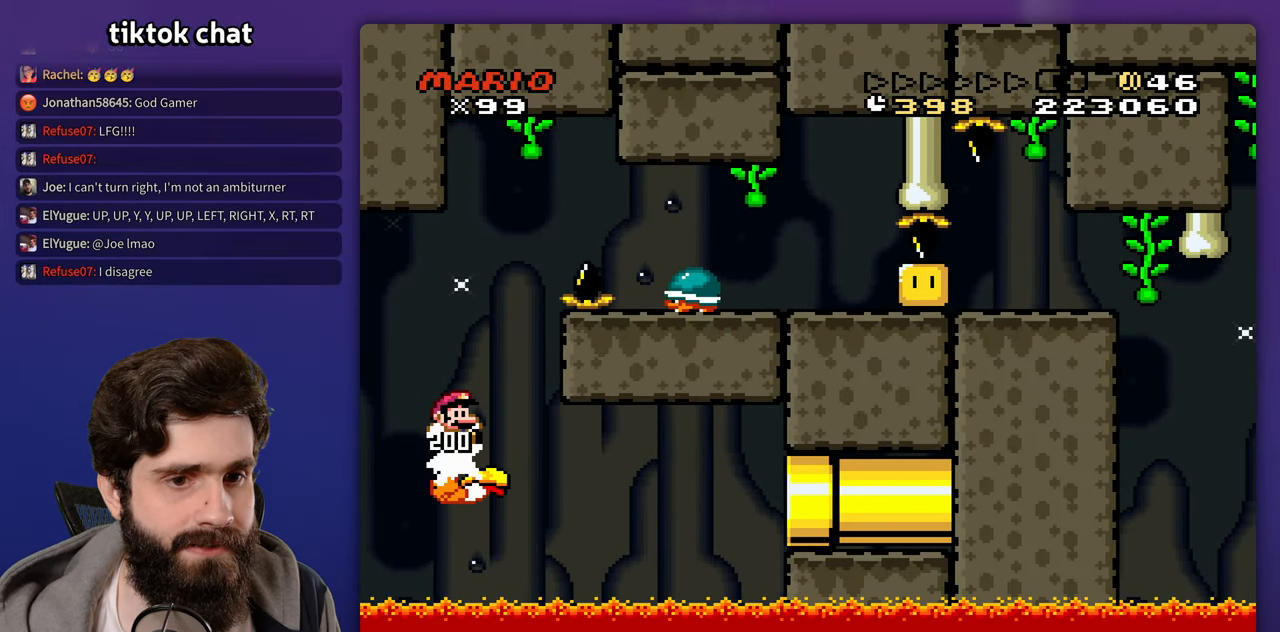
{"buttons": [], "events": [[500, "B", "up"]]}
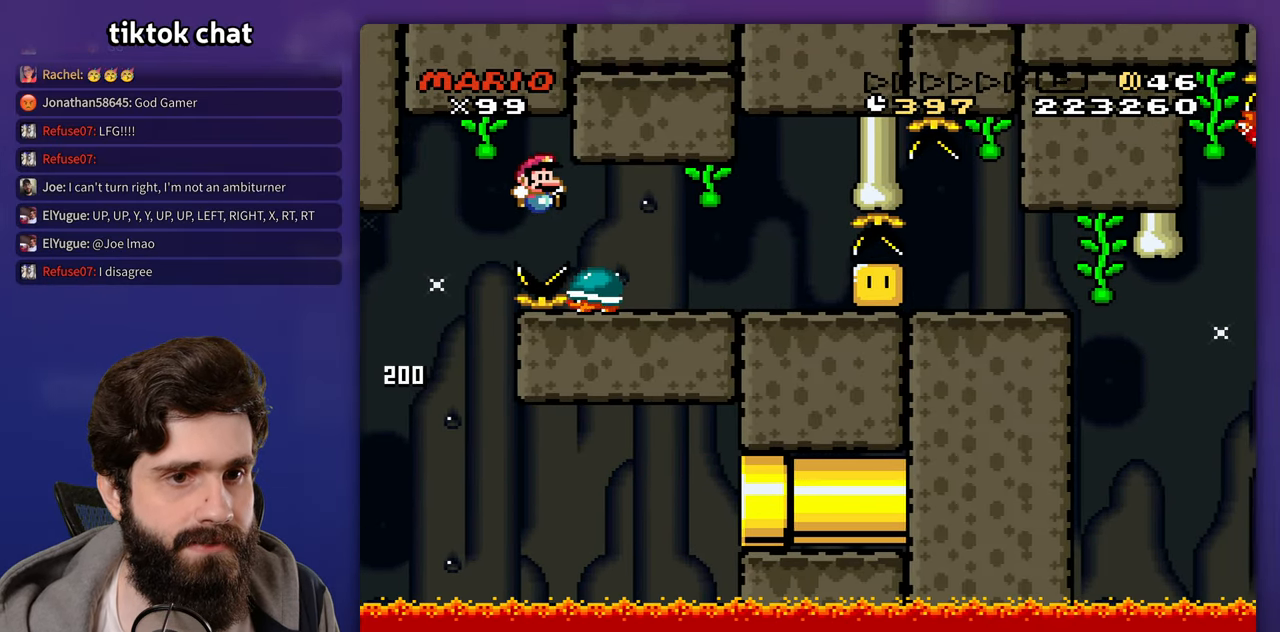
{"buttons": [], "events": [[117, "DPAD_LEFT", "down"], [300, "DPAD_LEFT", "up"]]}
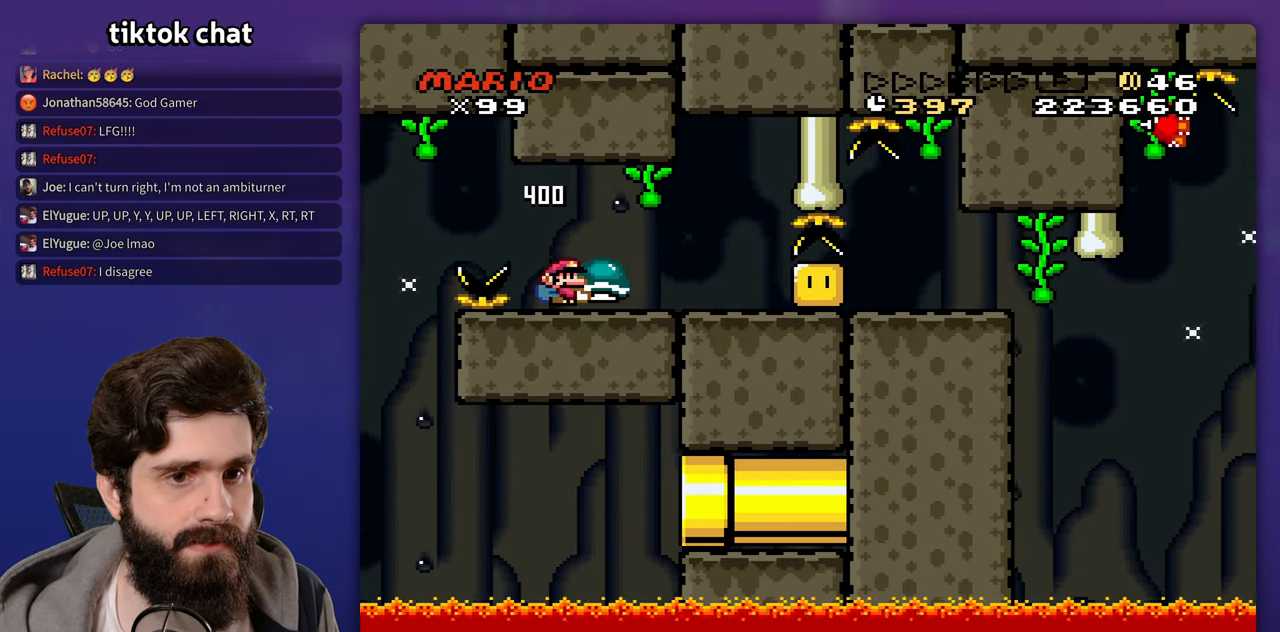
{"buttons": ["DPAD_LEFT"], "events": [[150, "B", "down"], [250, "B", "up"], [400, "DPAD_LEFT", "down"]]}
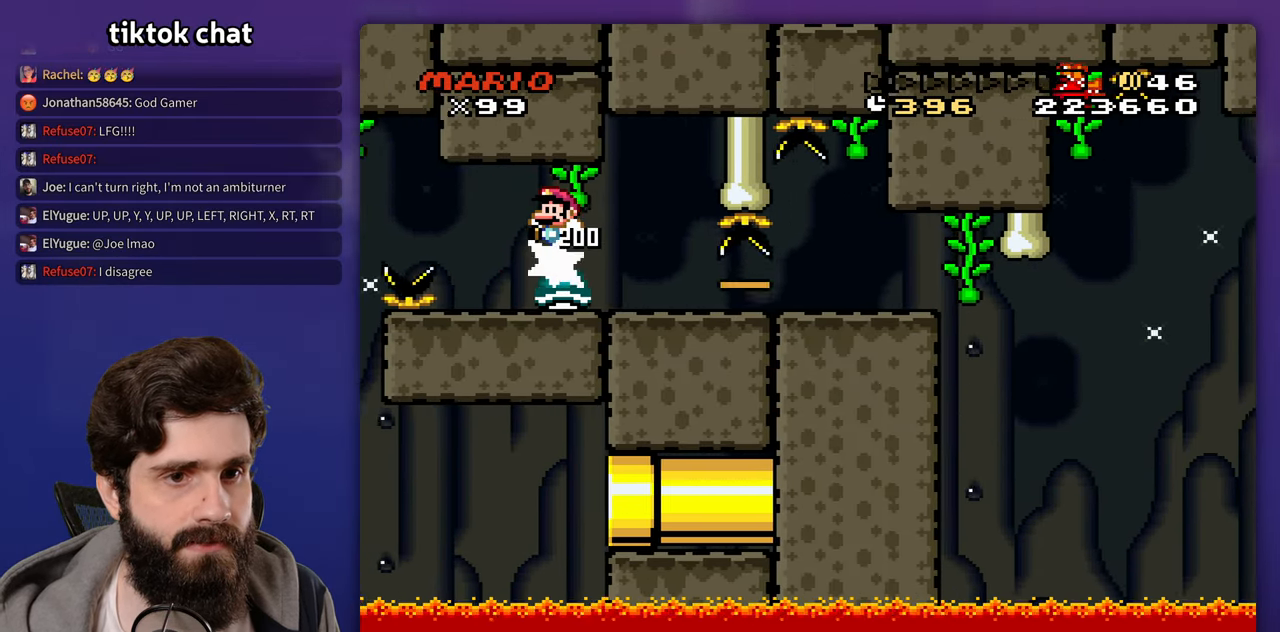
{"buttons": [], "events": [[50, "DPAD_LEFT", "up"]]}
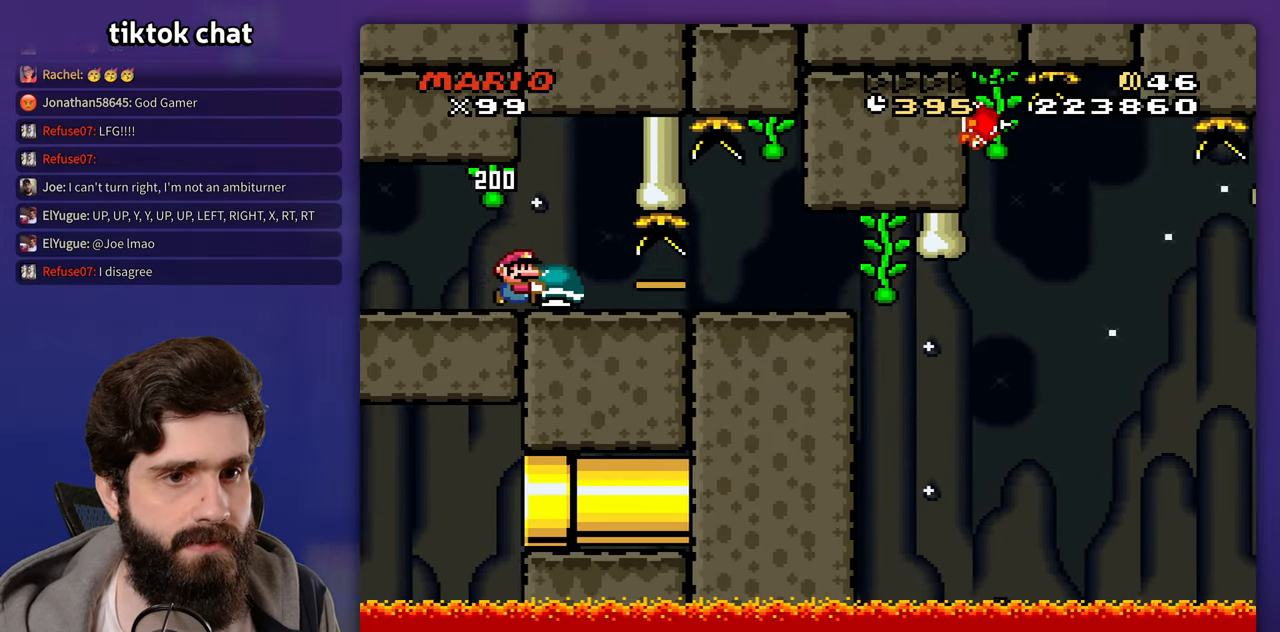
{"buttons": [], "events": []}
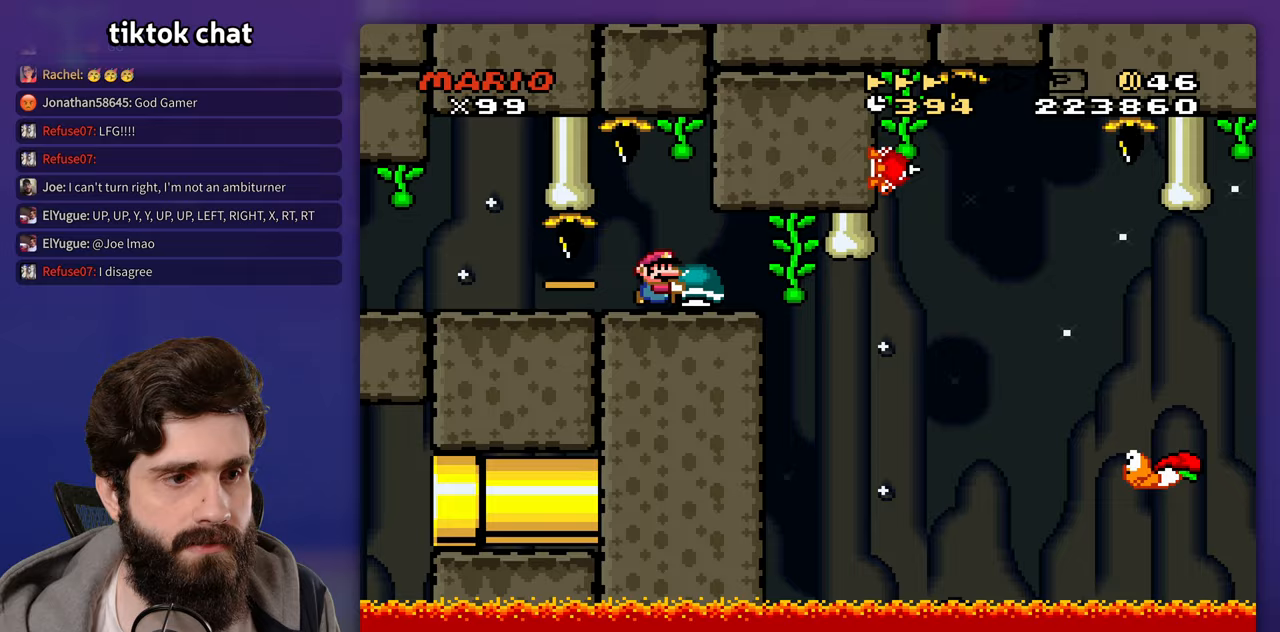
{"buttons": [], "events": []}
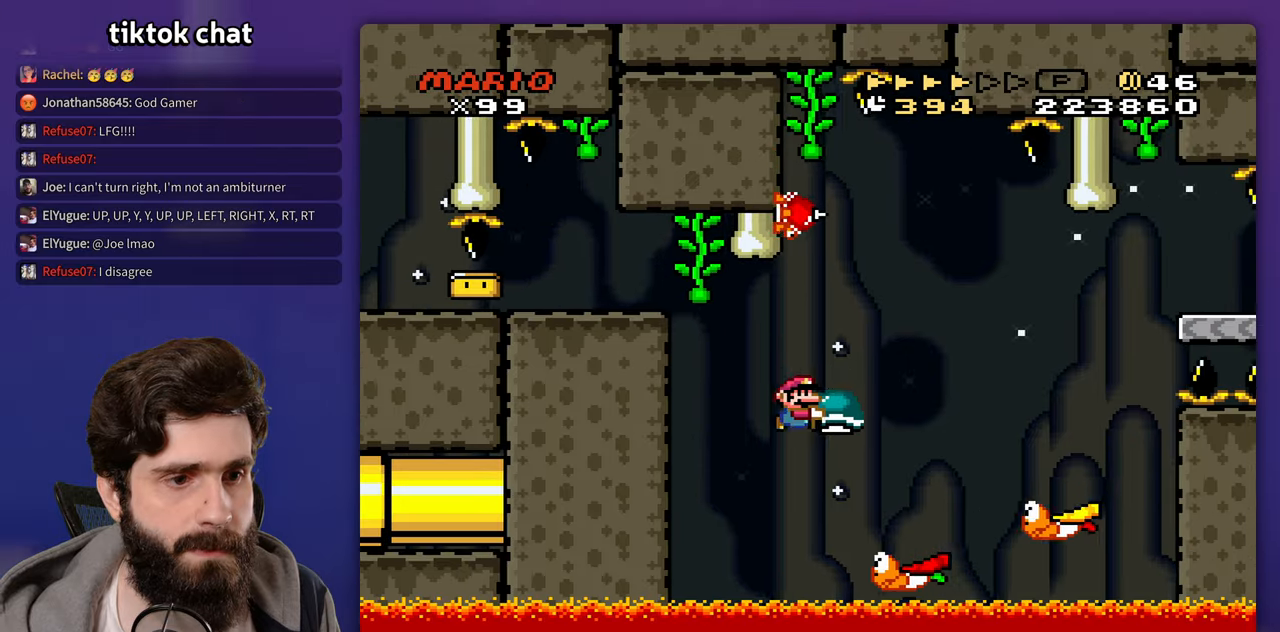
{"buttons": ["DPAD_LEFT"], "events": [[100, "B", "down"], [100, "DPAD_LEFT", "down"], [283, "B", "up"], [283, "DPAD_LEFT", "up"], [467, "DPAD_LEFT", "down"]]}
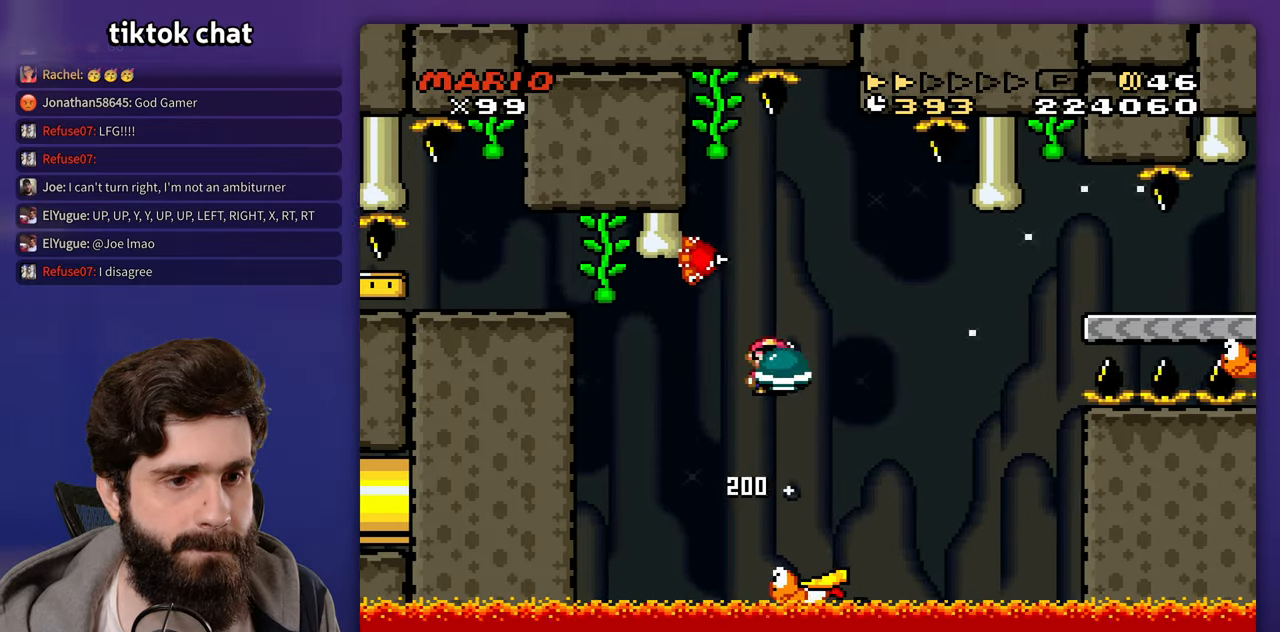
{"buttons": [], "events": [[167, "B", "down"], [183, "DPAD_LEFT", "up"], [500, "B", "up"]]}